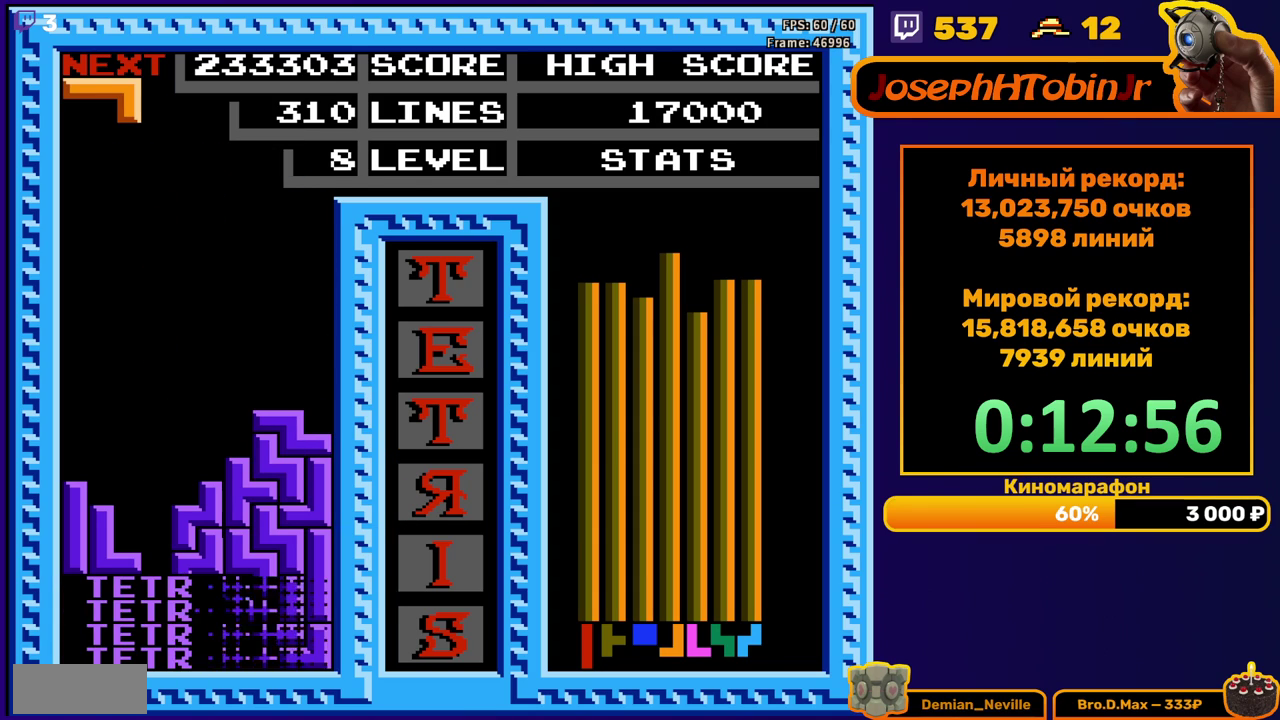
Gameplay with a controller (Nintendo layout); each line is a JSON object with the inputs held at the frame after it. "events" lists button and stick changes between this image and that frame as [ms after this image, input, new state], when the widget could be followed in between. Not read: L3 R3.
{"buttons": ["DPAD_RIGHT"], "events": [[183, "DPAD_RIGHT", "down"]]}
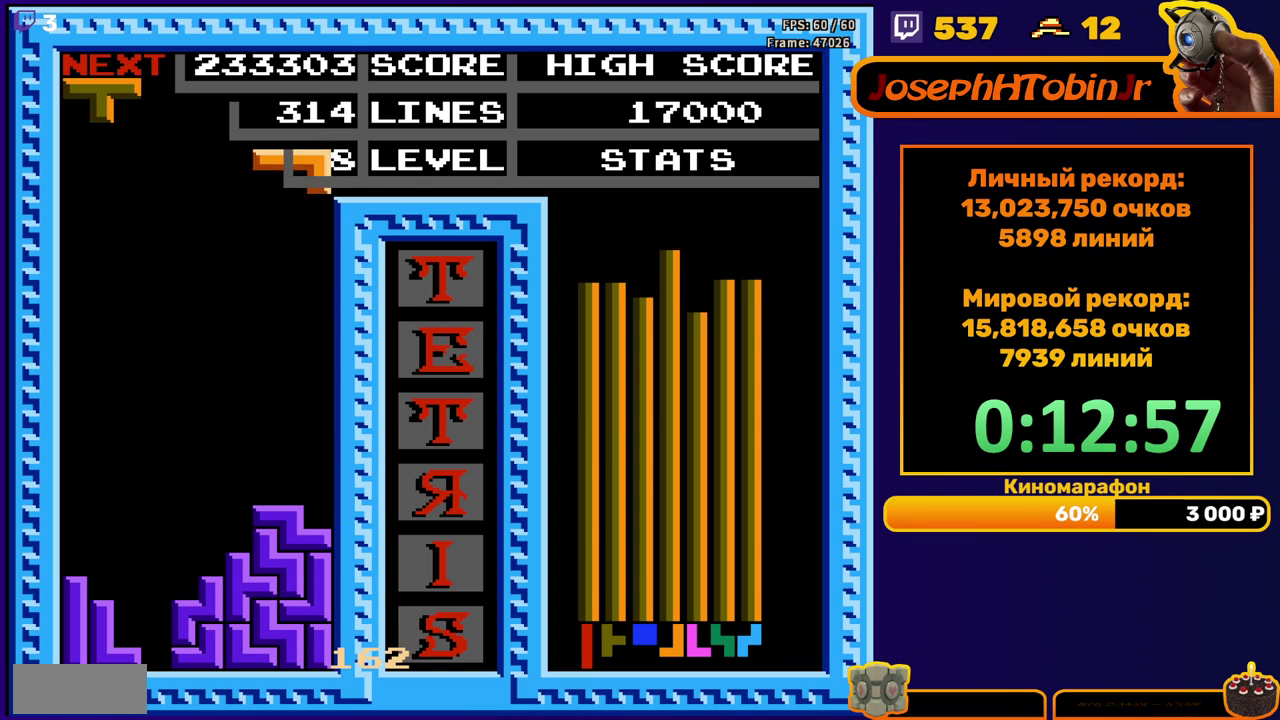
{"buttons": [], "events": [[17, "DPAD_RIGHT", "up"], [33, "DPAD_DOWN", "down"], [467, "DPAD_DOWN", "up"]]}
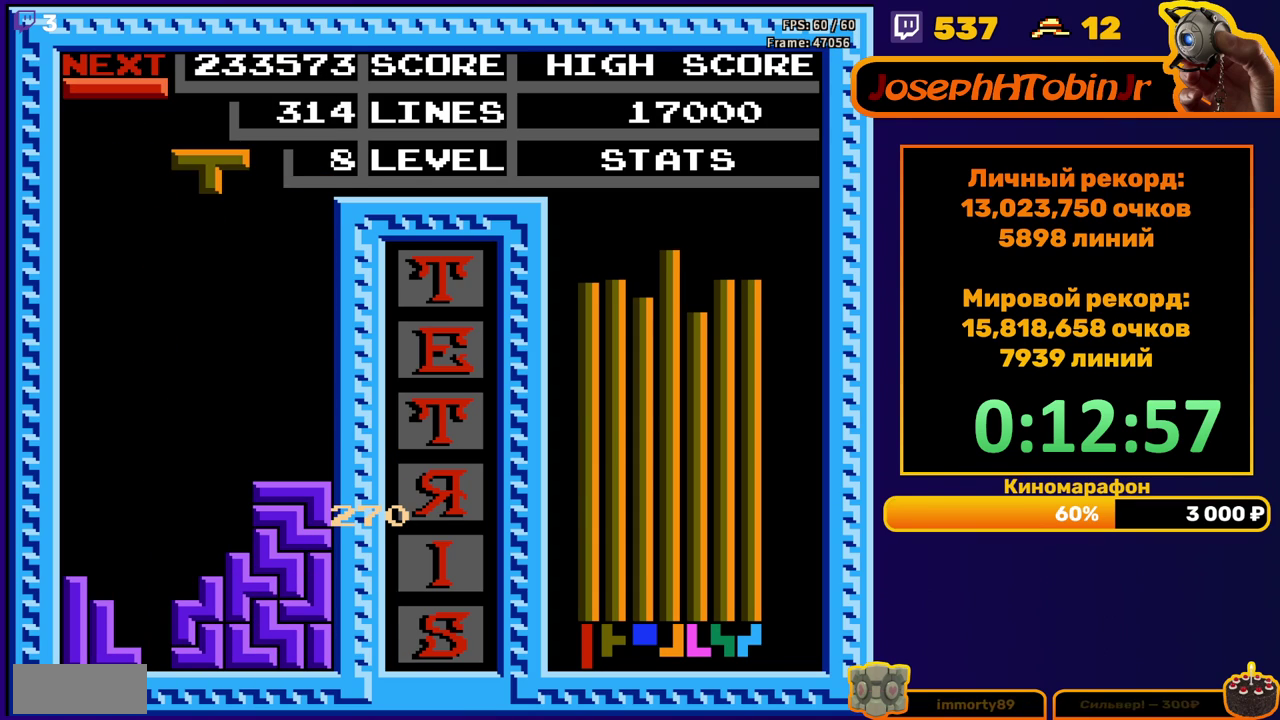
{"buttons": ["DPAD_DOWN"], "events": [[50, "DPAD_DOWN", "down"], [83, "B", "down"], [183, "B", "up"]]}
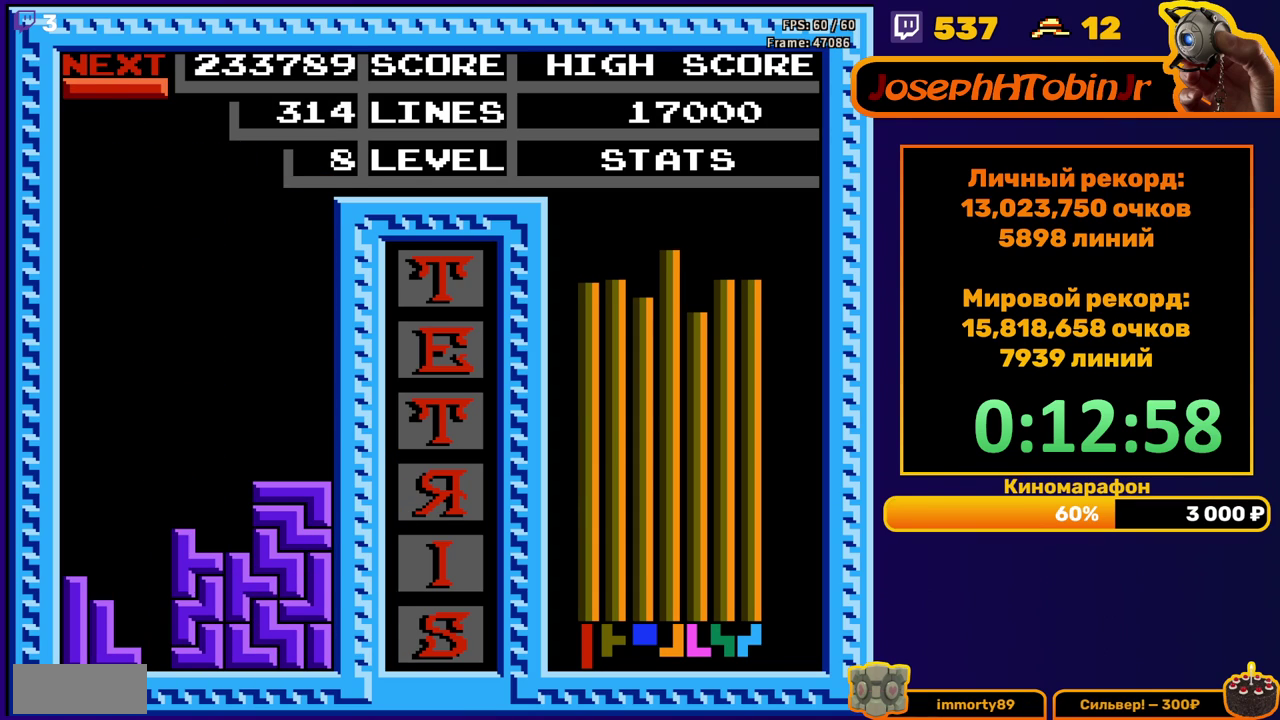
{"buttons": ["DPAD_DOWN"], "events": [[17, "DPAD_DOWN", "up"], [83, "DPAD_LEFT", "down"], [133, "B", "down"], [233, "B", "up"], [417, "DPAD_LEFT", "up"], [483, "DPAD_DOWN", "down"]]}
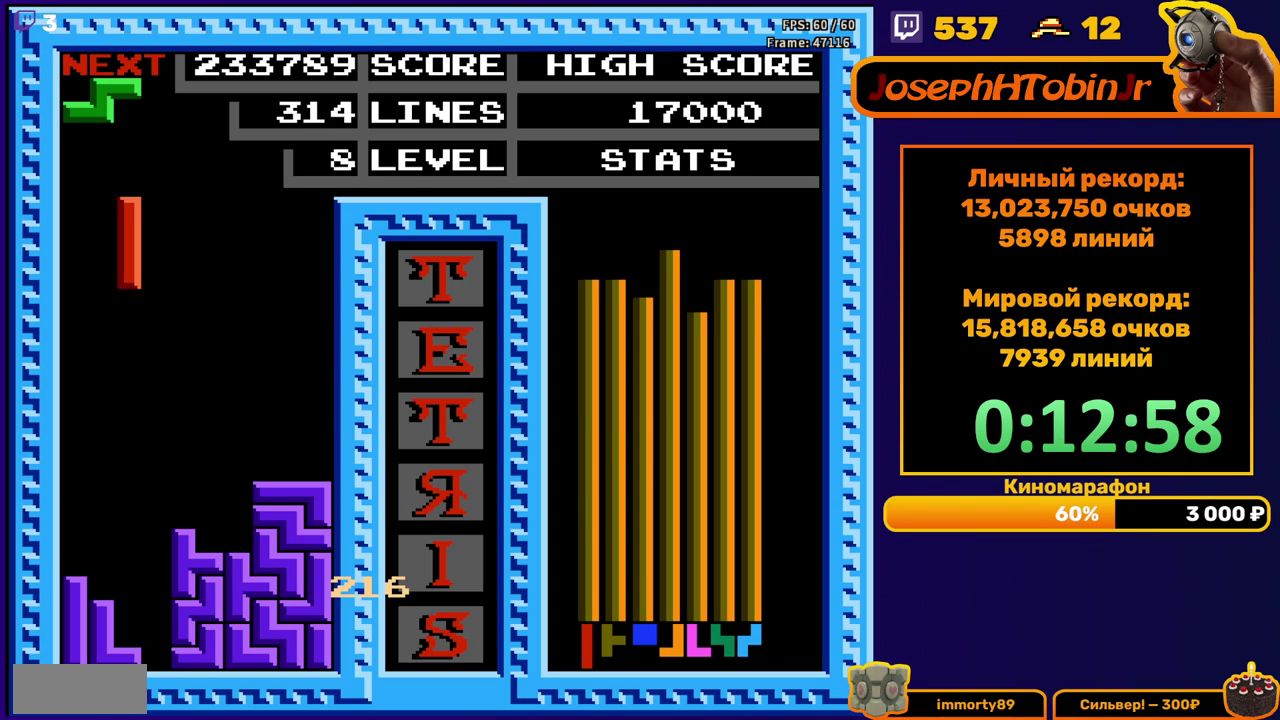
{"buttons": ["DPAD_LEFT"], "events": [[433, "DPAD_DOWN", "up"], [500, "DPAD_LEFT", "down"]]}
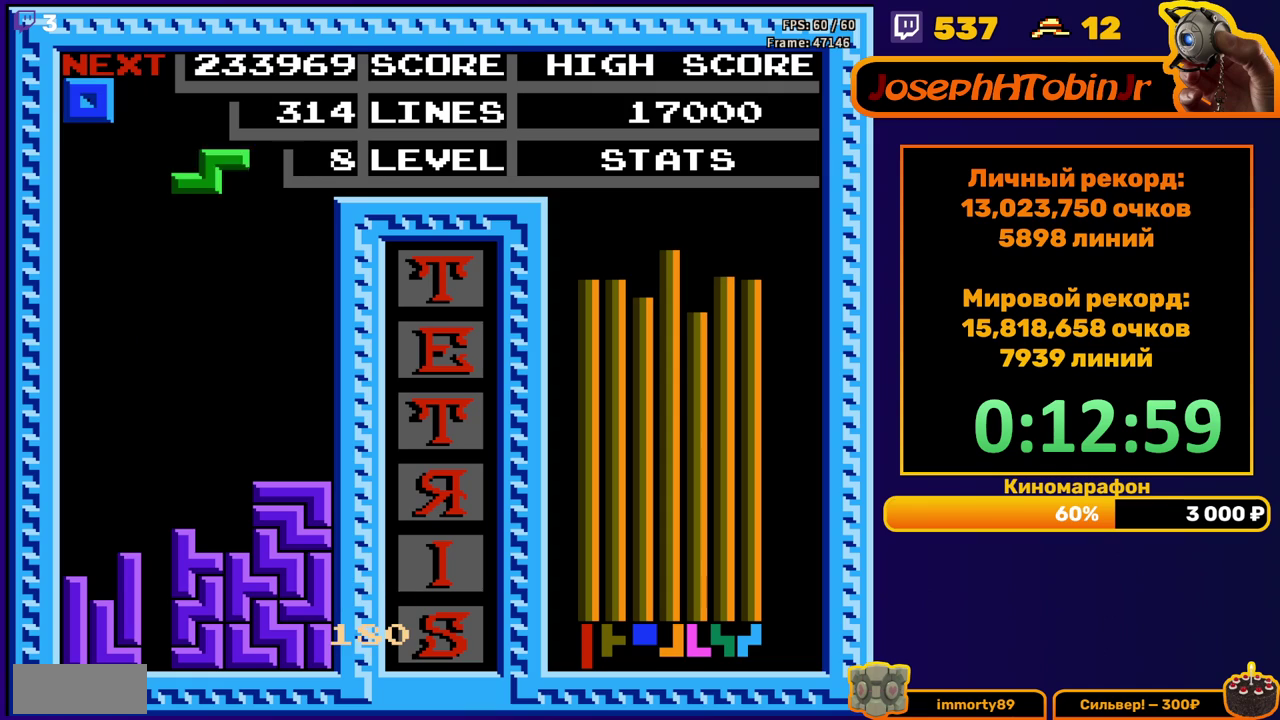
{"buttons": ["DPAD_DOWN"], "events": [[33, "A", "down"], [117, "A", "up"], [433, "DPAD_LEFT", "up"], [450, "DPAD_DOWN", "down"]]}
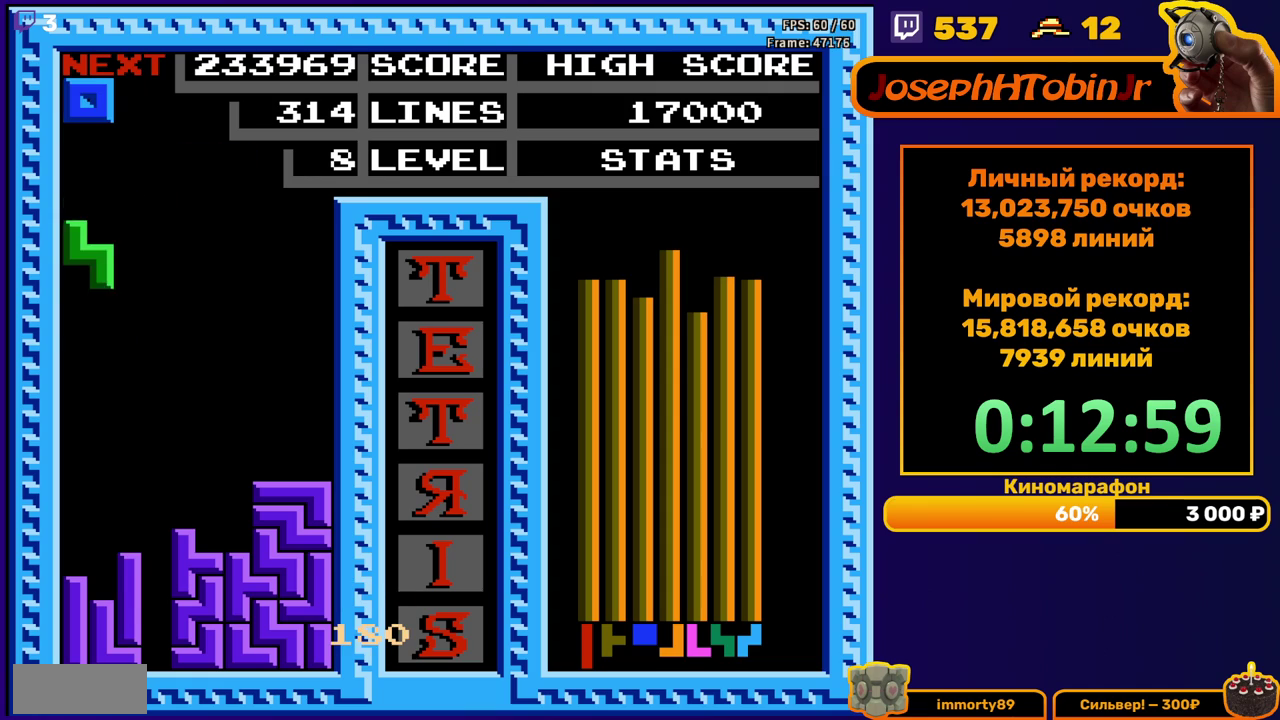
{"buttons": [], "events": [[367, "DPAD_DOWN", "up"], [433, "DPAD_RIGHT", "down"], [500, "DPAD_RIGHT", "up"]]}
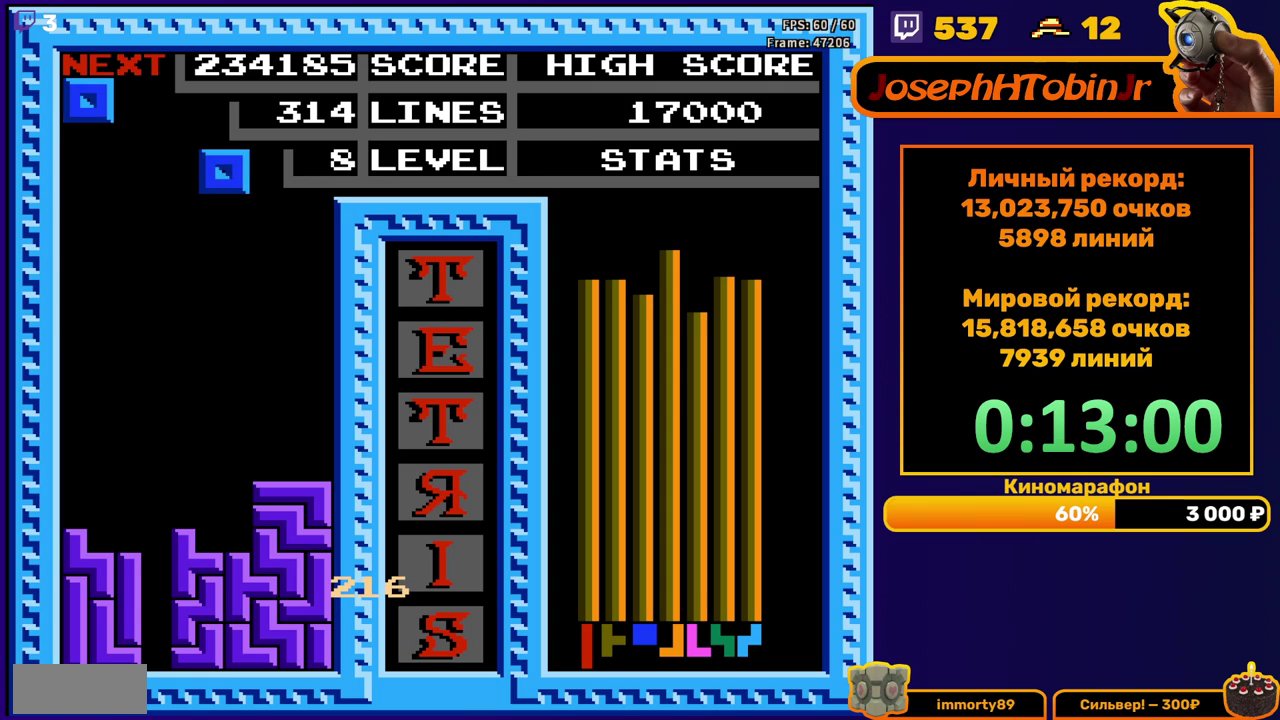
{"buttons": ["DPAD_DOWN"], "events": [[100, "DPAD_DOWN", "down"]]}
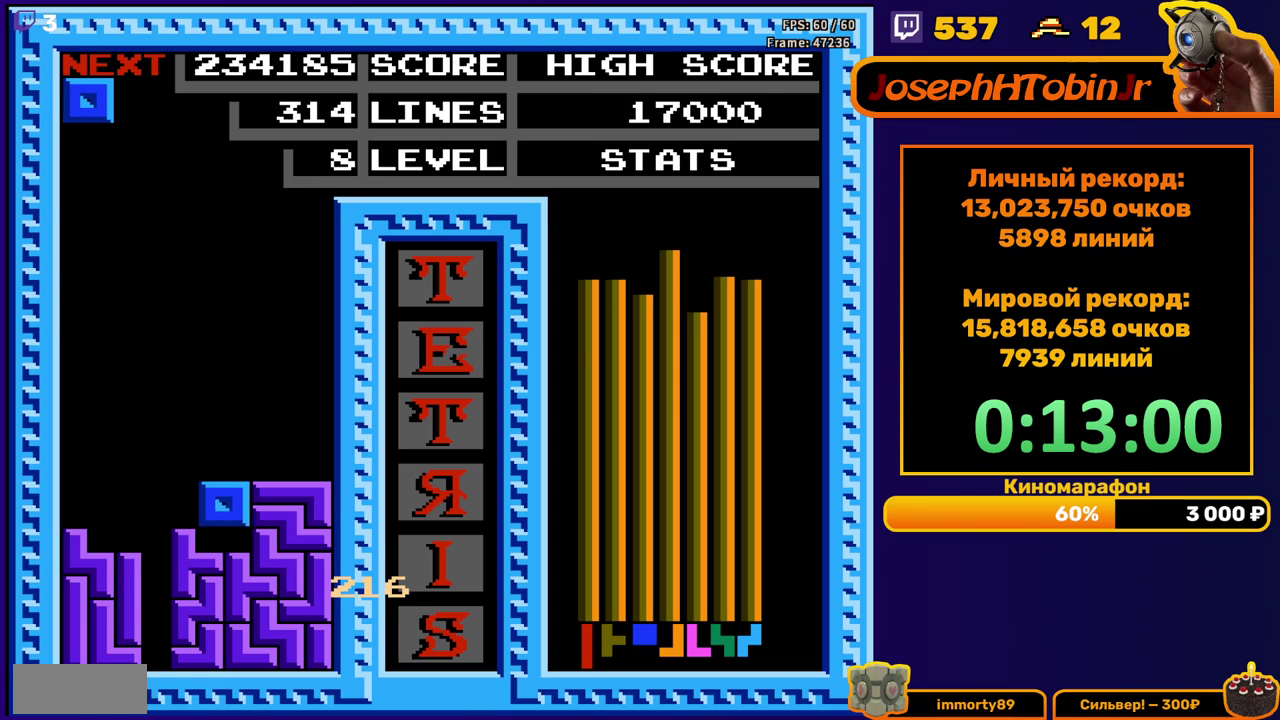
{"buttons": ["DPAD_DOWN"], "events": [[33, "DPAD_DOWN", "up"], [117, "DPAD_LEFT", "down"], [417, "DPAD_LEFT", "up"], [483, "DPAD_DOWN", "down"]]}
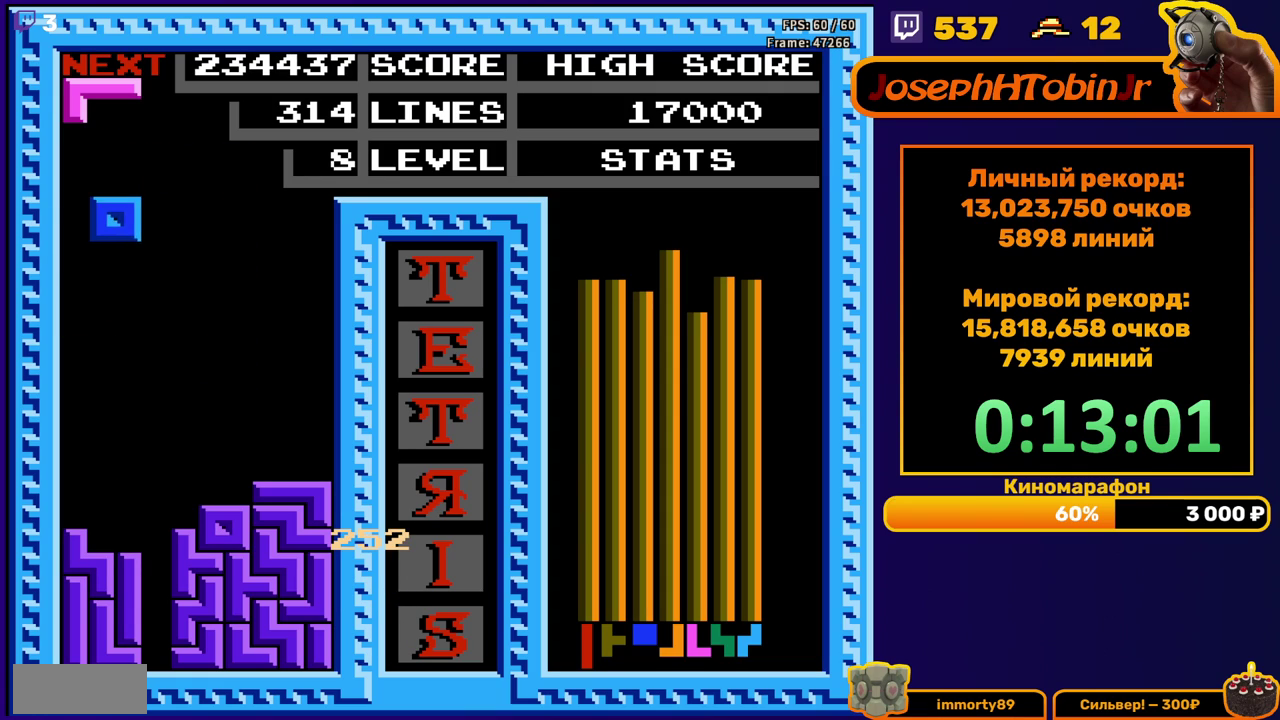
{"buttons": ["DPAD_DOWN"], "events": [[383, "DPAD_DOWN", "up"], [450, "DPAD_DOWN", "down"]]}
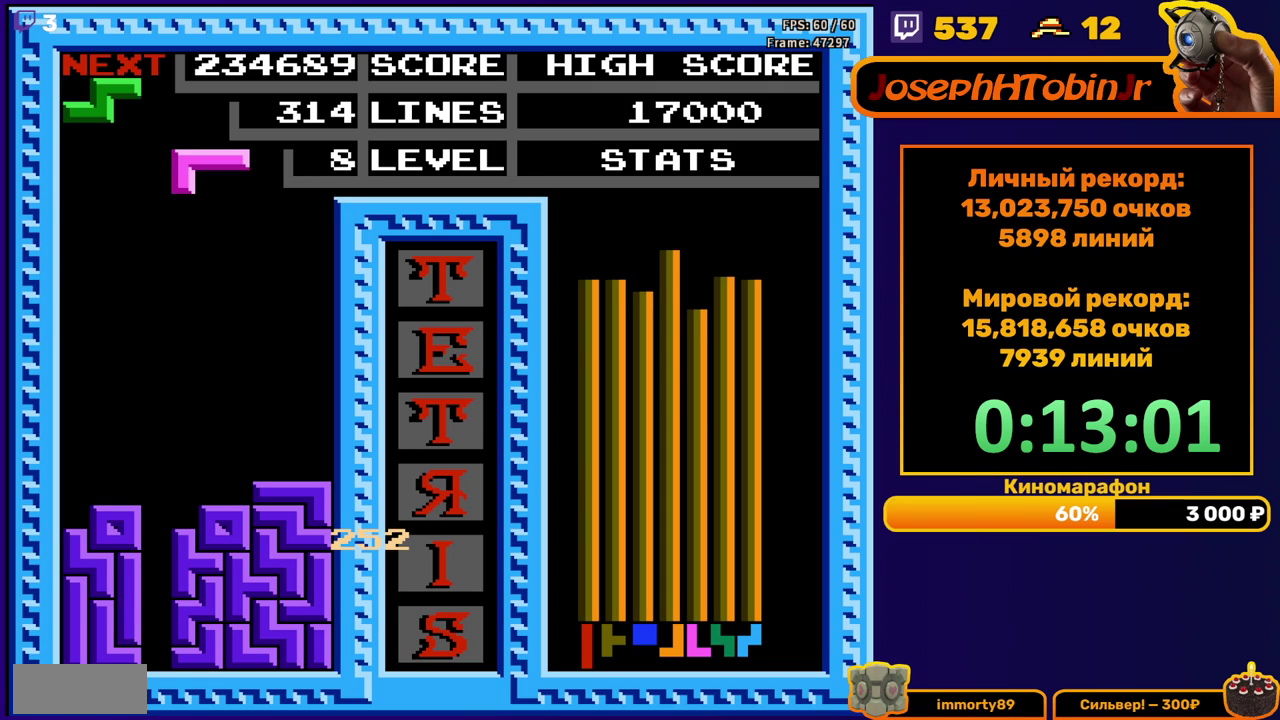
{"buttons": ["DPAD_LEFT"], "events": [[367, "DPAD_DOWN", "up"], [450, "DPAD_LEFT", "down"]]}
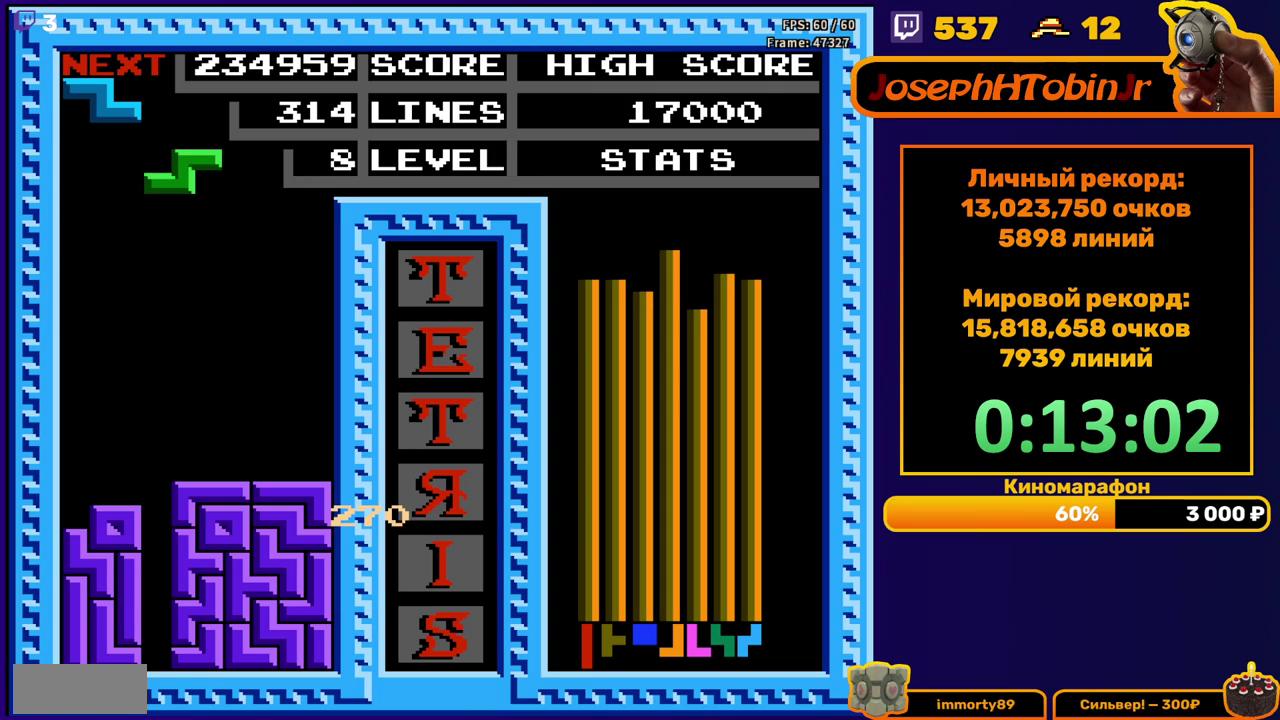
{"buttons": ["DPAD_DOWN"], "events": [[150, "DPAD_LEFT", "up"], [333, "A", "down"], [367, "DPAD_DOWN", "down"], [450, "A", "up"]]}
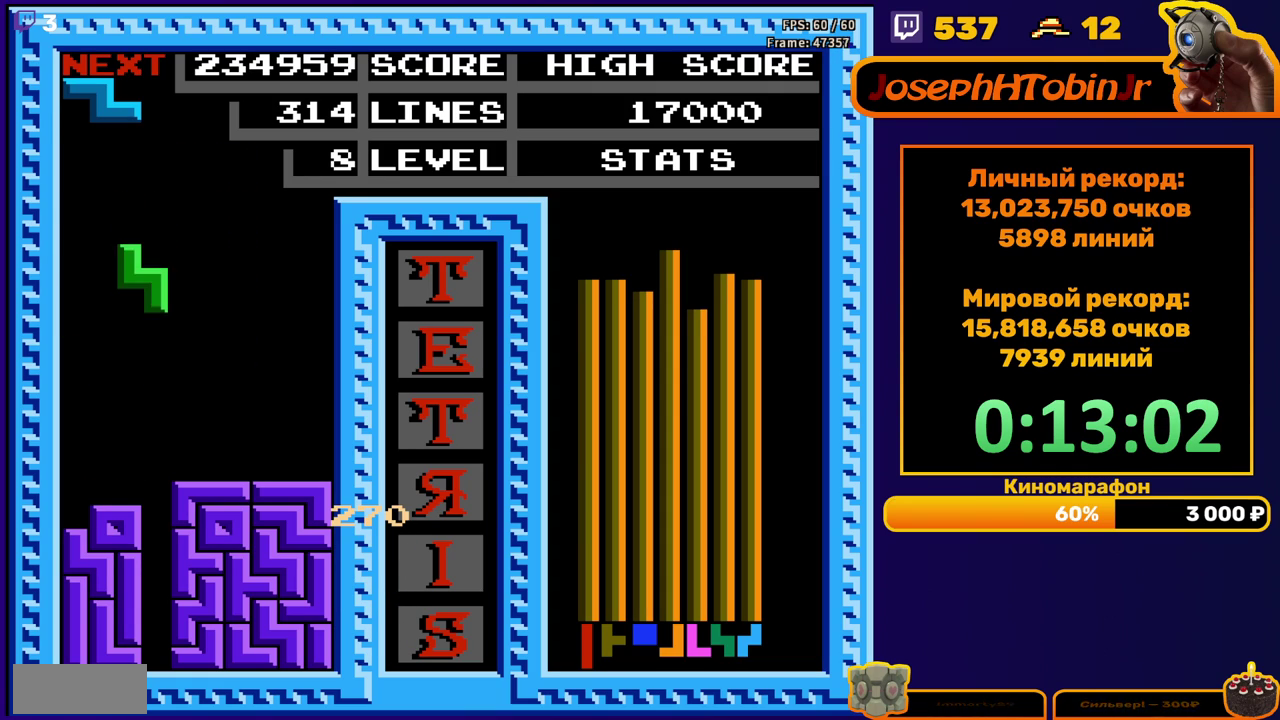
{"buttons": ["DPAD_LEFT"], "events": [[250, "DPAD_DOWN", "up"], [300, "DPAD_LEFT", "down"], [333, "A", "down"], [450, "A", "up"]]}
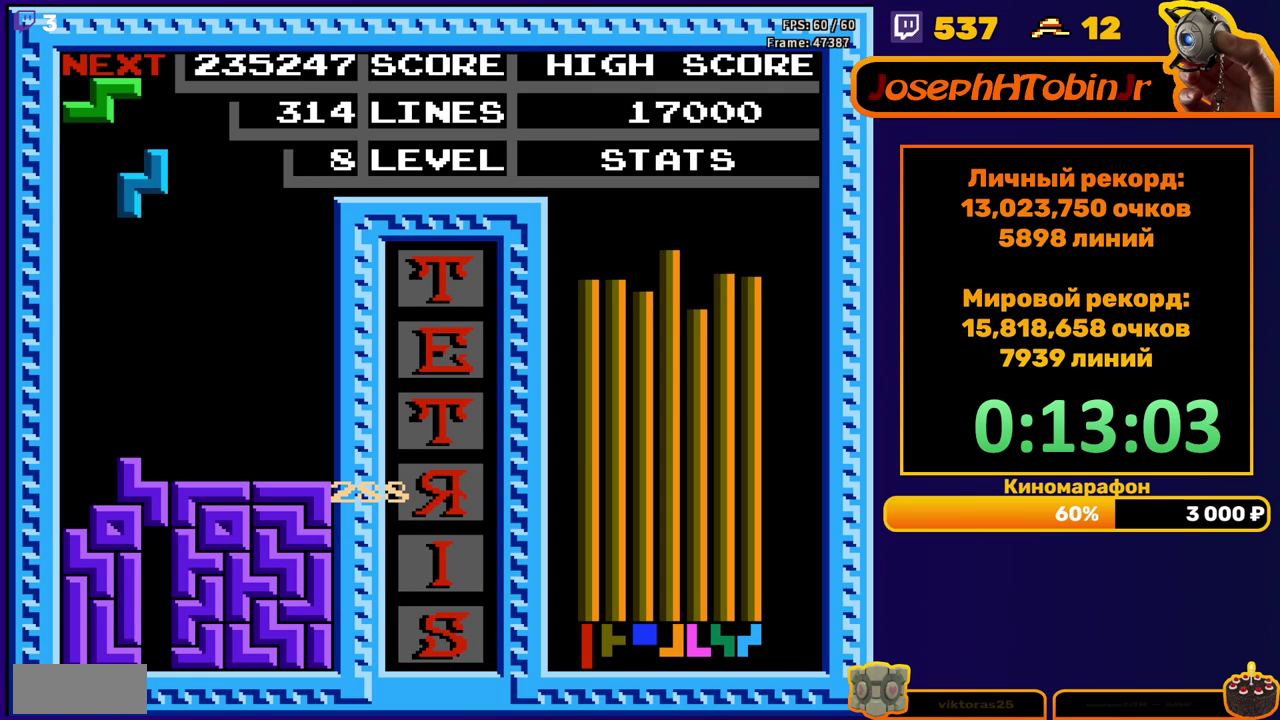
{"buttons": ["DPAD_DOWN"], "events": [[233, "DPAD_LEFT", "up"], [250, "DPAD_DOWN", "down"]]}
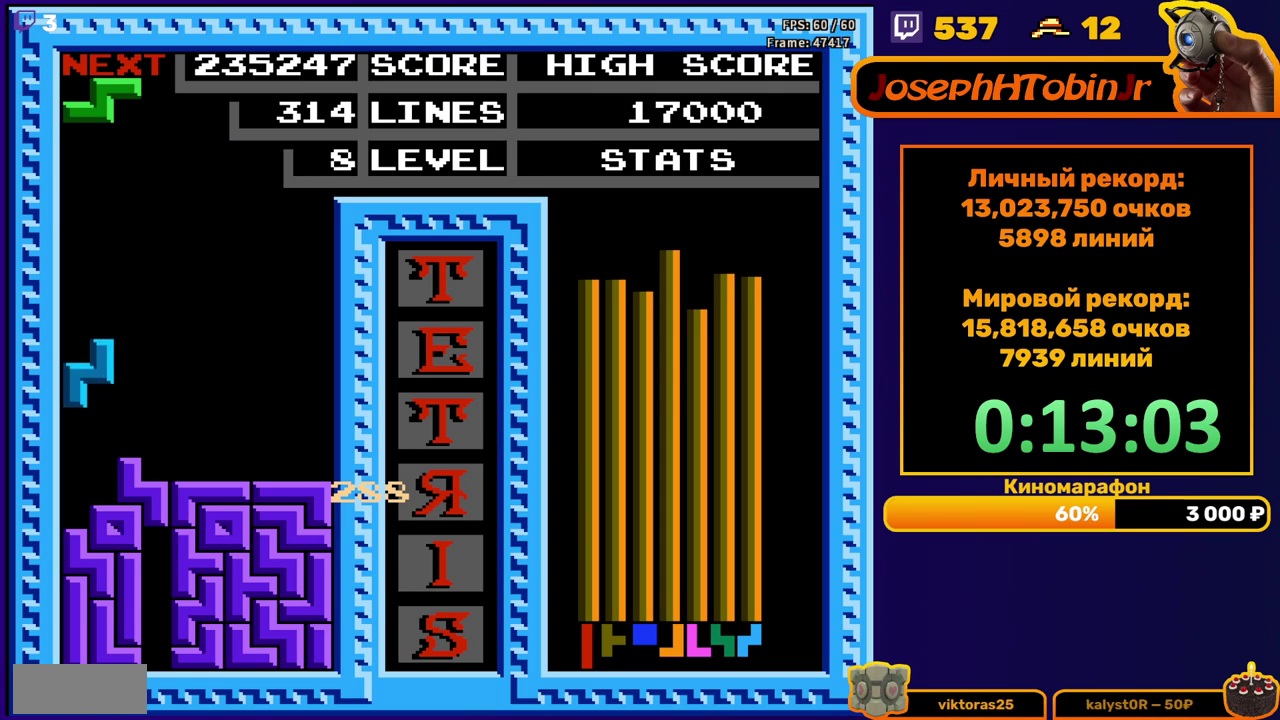
{"buttons": [], "events": [[183, "DPAD_DOWN", "up"]]}
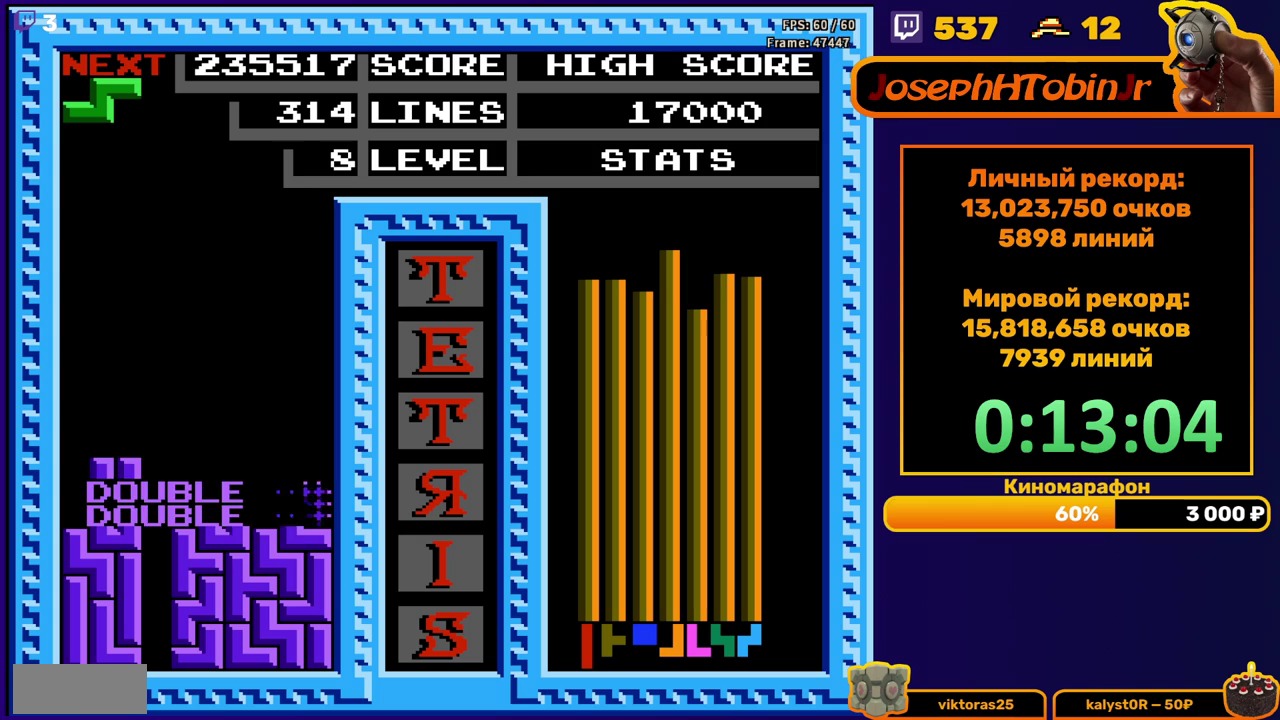
{"buttons": ["DPAD_RIGHT"], "events": [[83, "DPAD_RIGHT", "down"], [217, "A", "down"], [317, "A", "up"]]}
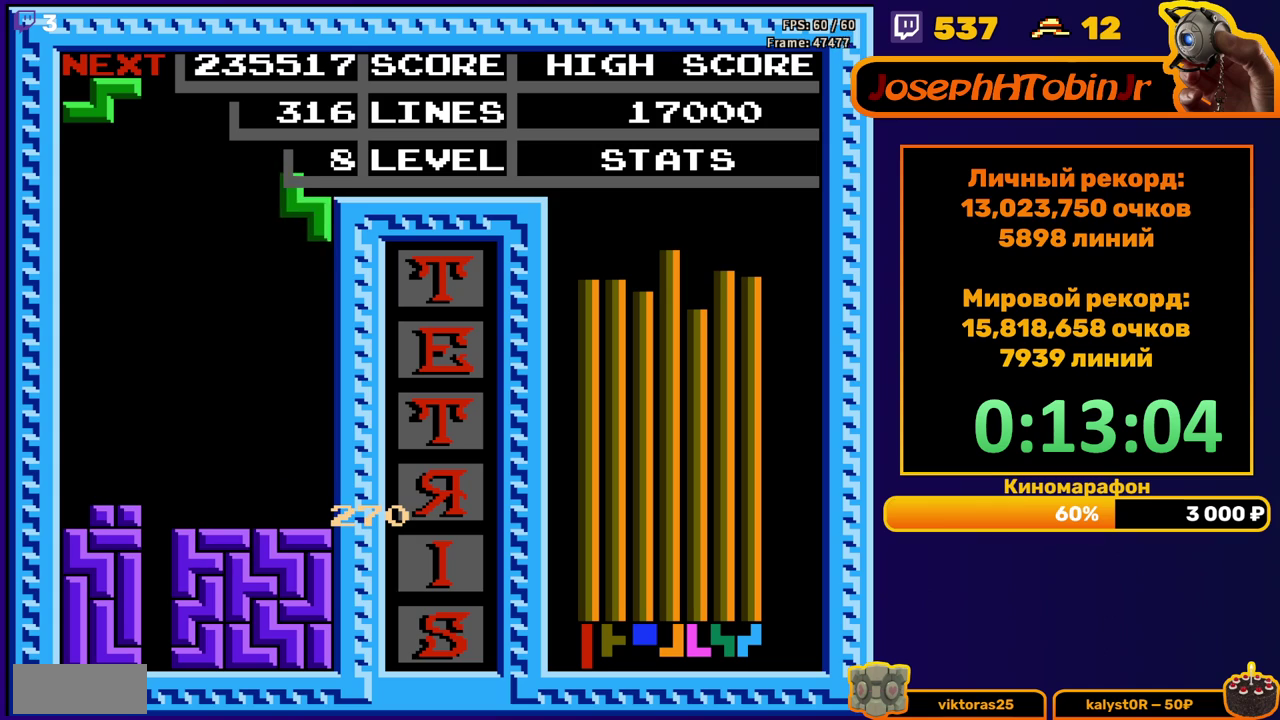
{"buttons": ["DPAD_RIGHT"], "events": [[17, "DPAD_RIGHT", "up"], [50, "DPAD_DOWN", "down"], [417, "DPAD_DOWN", "up"], [500, "DPAD_RIGHT", "down"]]}
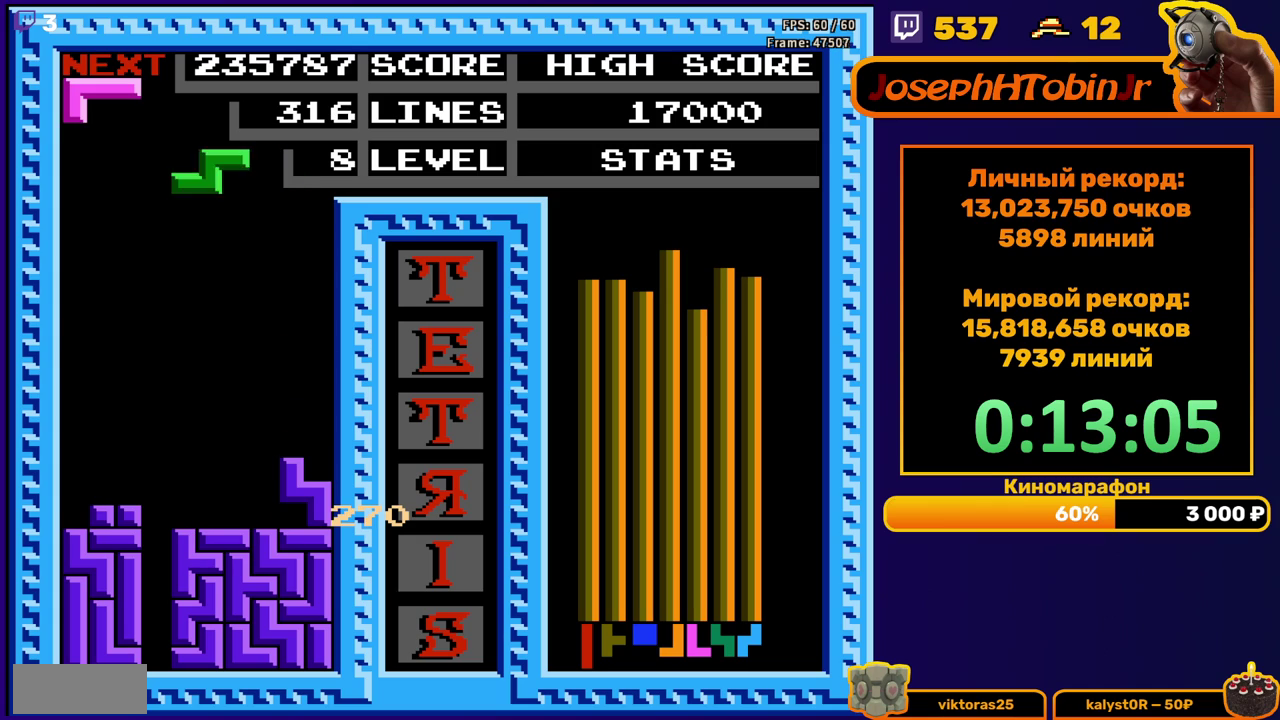
{"buttons": ["DPAD_DOWN"], "events": [[33, "A", "down"], [133, "A", "up"], [417, "DPAD_RIGHT", "up"], [450, "DPAD_DOWN", "down"]]}
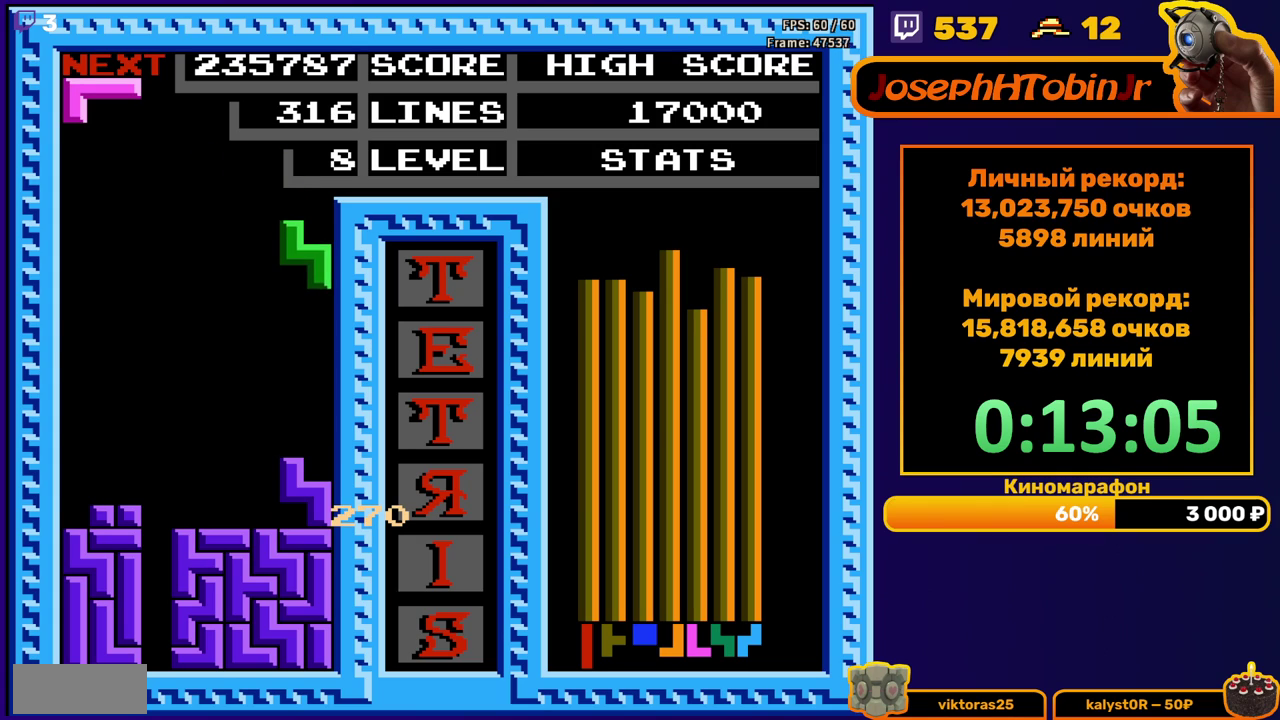
{"buttons": [], "events": [[300, "DPAD_DOWN", "up"], [383, "DPAD_RIGHT", "down"], [400, "B", "down"], [467, "DPAD_RIGHT", "up"], [500, "B", "up"]]}
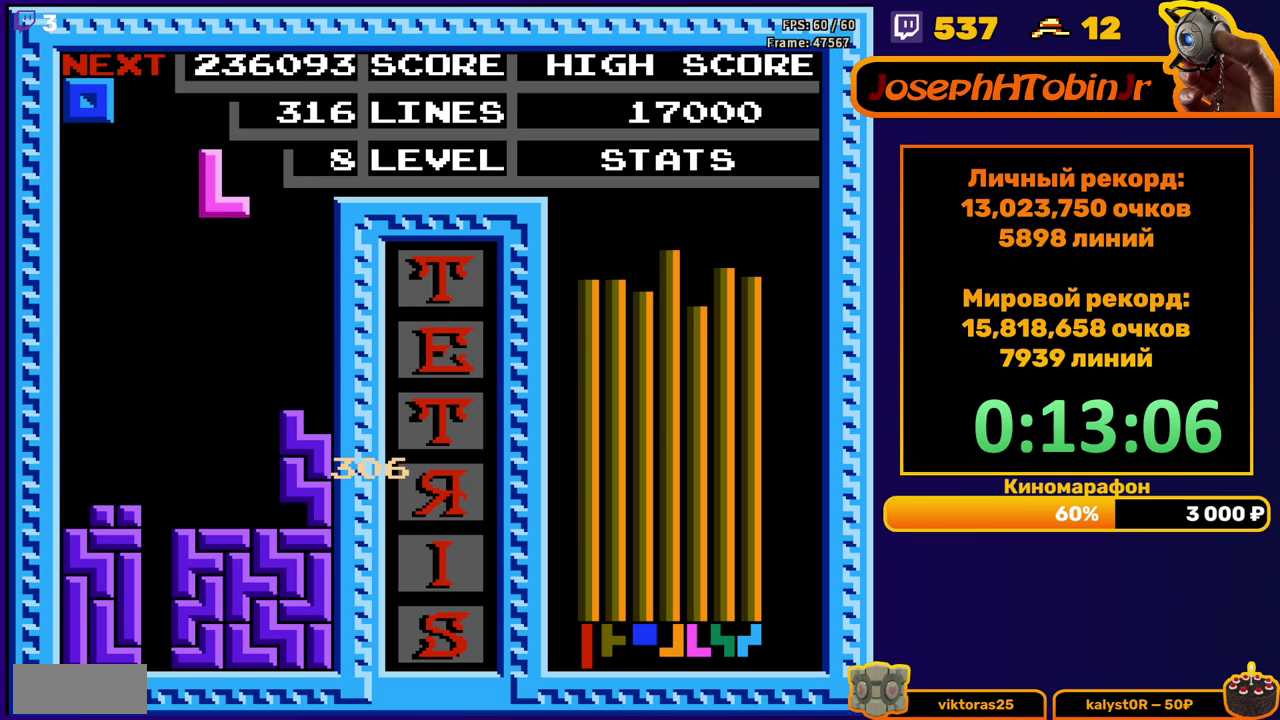
{"buttons": [], "events": [[33, "DPAD_RIGHT", "down"], [83, "DPAD_RIGHT", "up"], [167, "DPAD_DOWN", "down"], [467, "DPAD_DOWN", "up"]]}
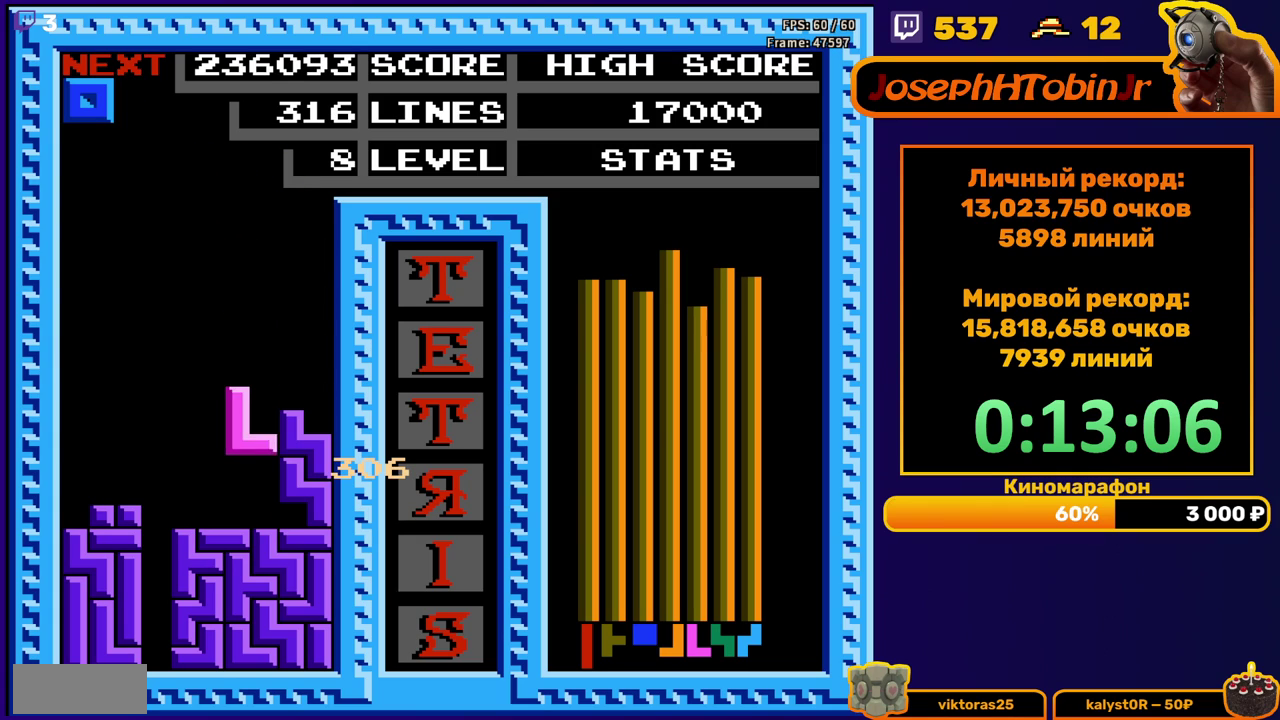
{"buttons": [], "events": [[150, "DPAD_RIGHT", "down"], [450, "DPAD_RIGHT", "up"]]}
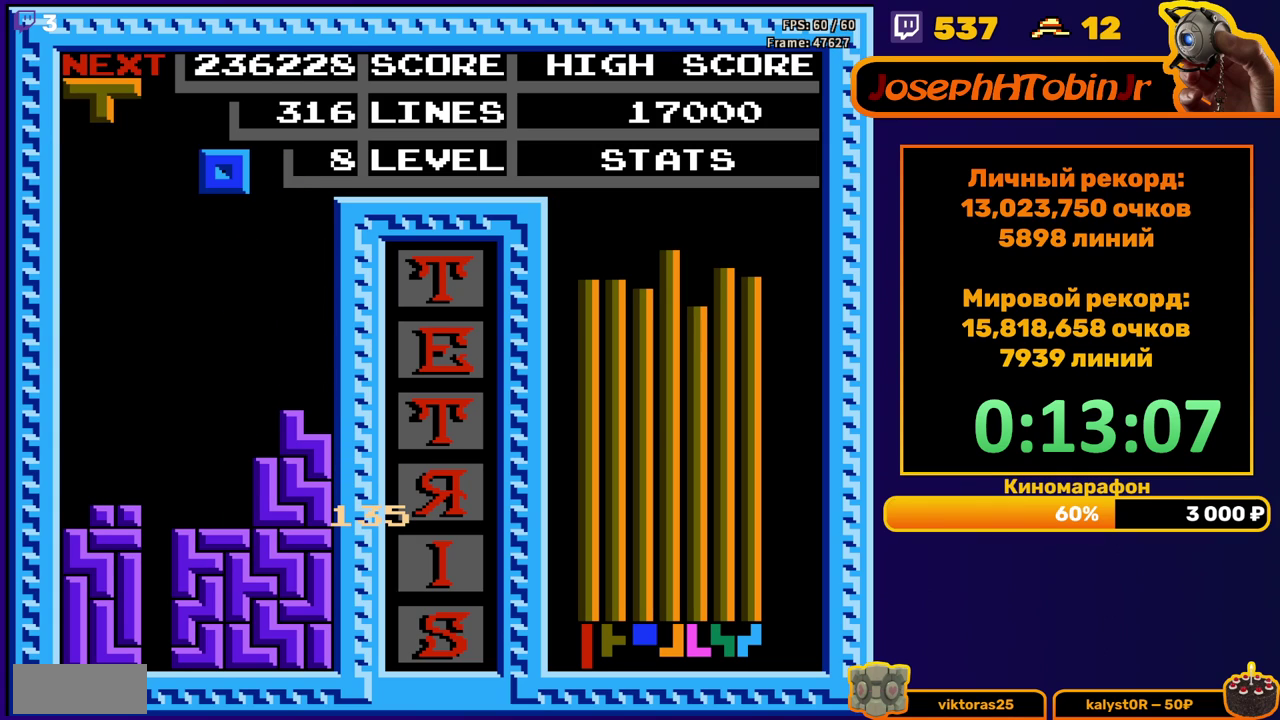
{"buttons": ["DPAD_DOWN"], "events": [[150, "DPAD_DOWN", "down"]]}
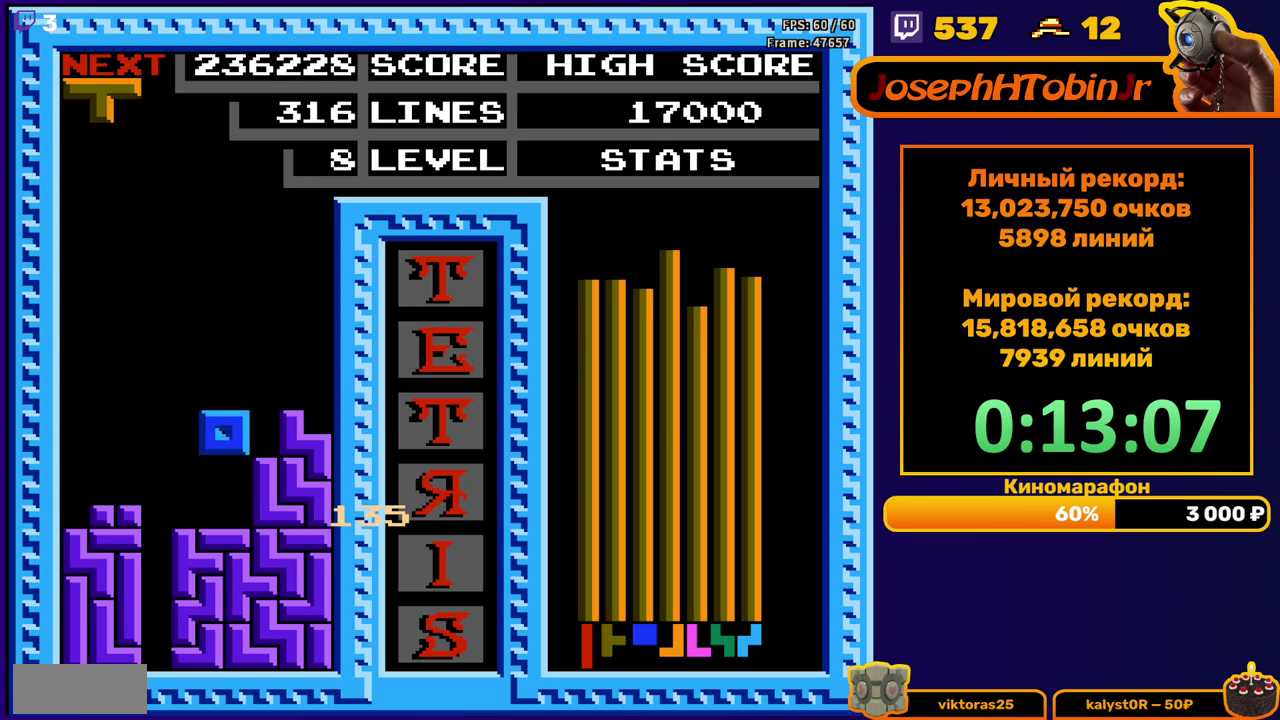
{"buttons": ["DPAD_LEFT"], "events": [[83, "DPAD_DOWN", "up"], [150, "DPAD_LEFT", "down"], [217, "B", "down"], [283, "B", "up"]]}
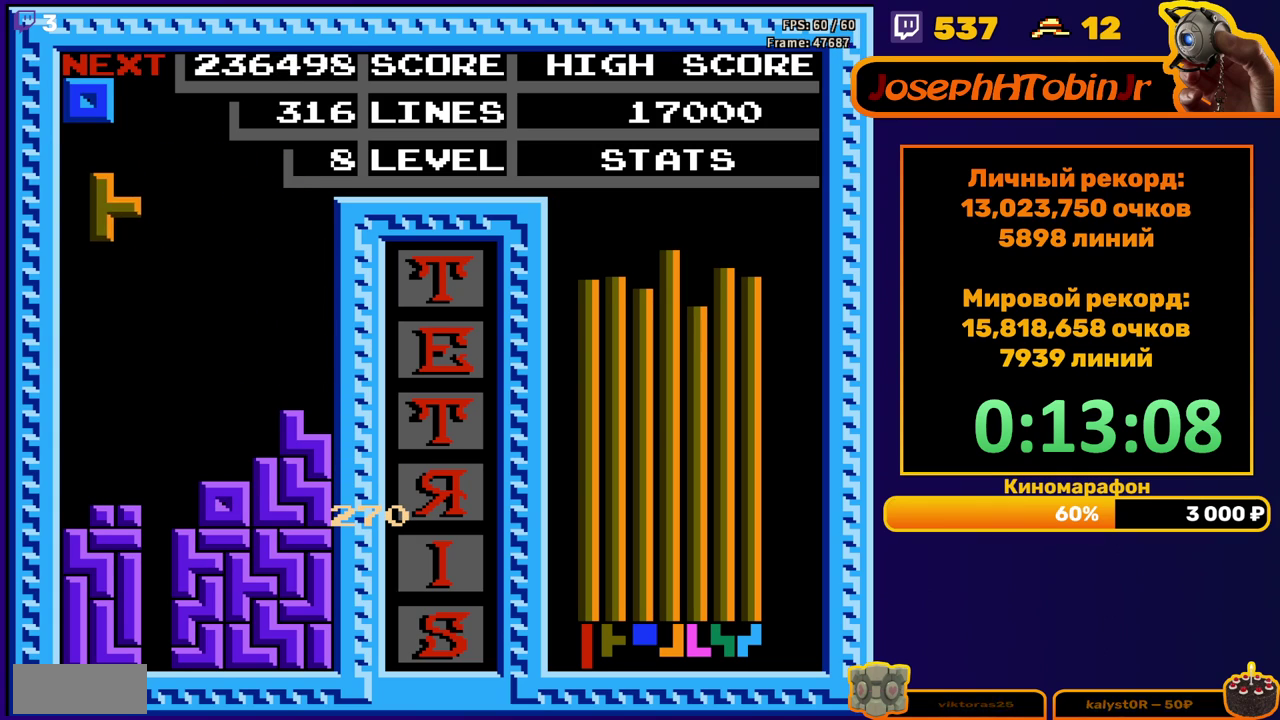
{"buttons": [], "events": [[67, "DPAD_DOWN", "down"], [67, "DPAD_LEFT", "up"], [450, "DPAD_DOWN", "up"]]}
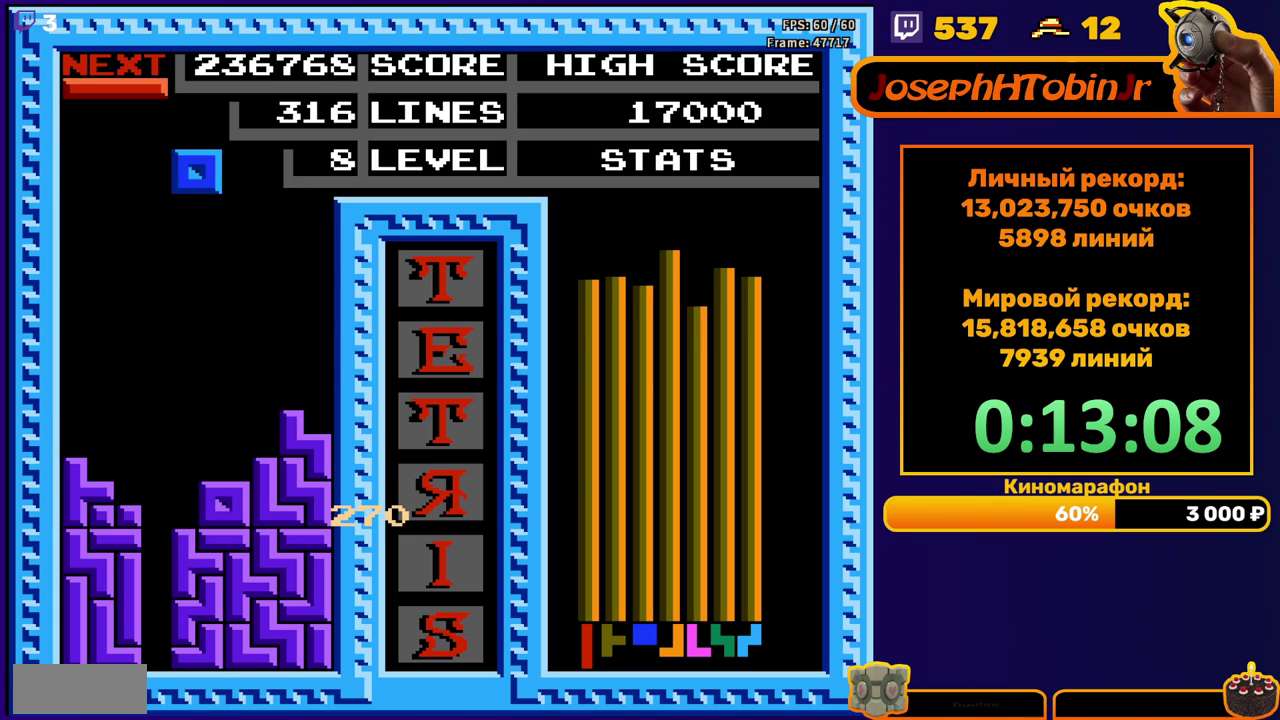
{"buttons": ["DPAD_DOWN"], "events": [[33, "DPAD_RIGHT", "down"], [100, "DPAD_RIGHT", "up"], [200, "DPAD_DOWN", "down"]]}
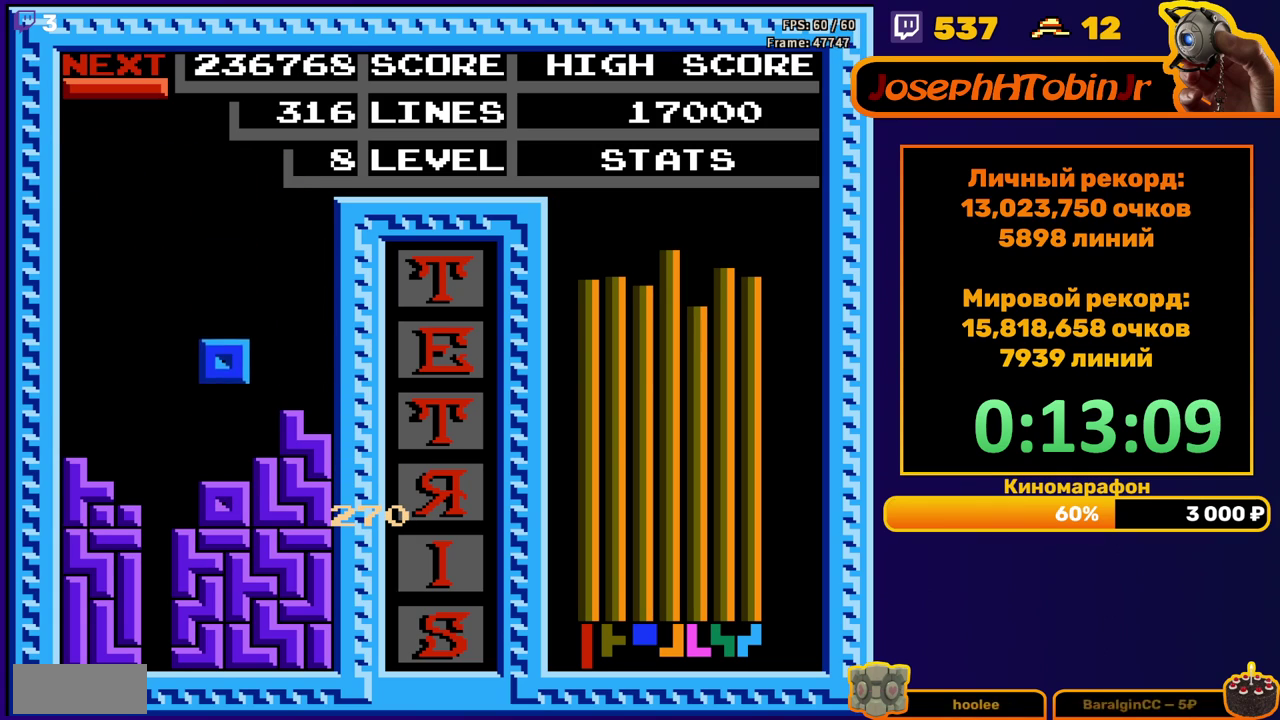
{"buttons": ["DPAD_DOWN"], "events": [[117, "DPAD_DOWN", "up"], [200, "DPAD_LEFT", "down"], [267, "B", "down"], [283, "DPAD_LEFT", "up"], [333, "DPAD_LEFT", "down"], [350, "B", "up"], [400, "DPAD_LEFT", "up"], [467, "DPAD_DOWN", "down"]]}
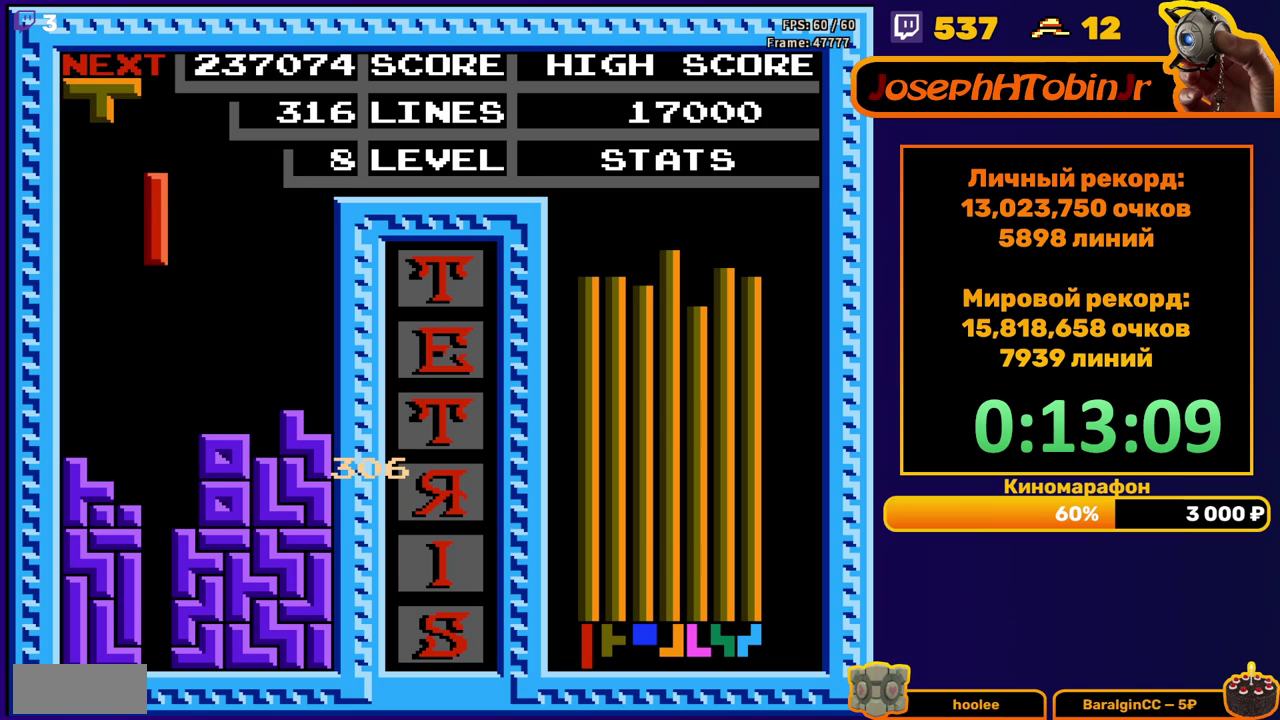
{"buttons": ["DPAD_DOWN"], "events": []}
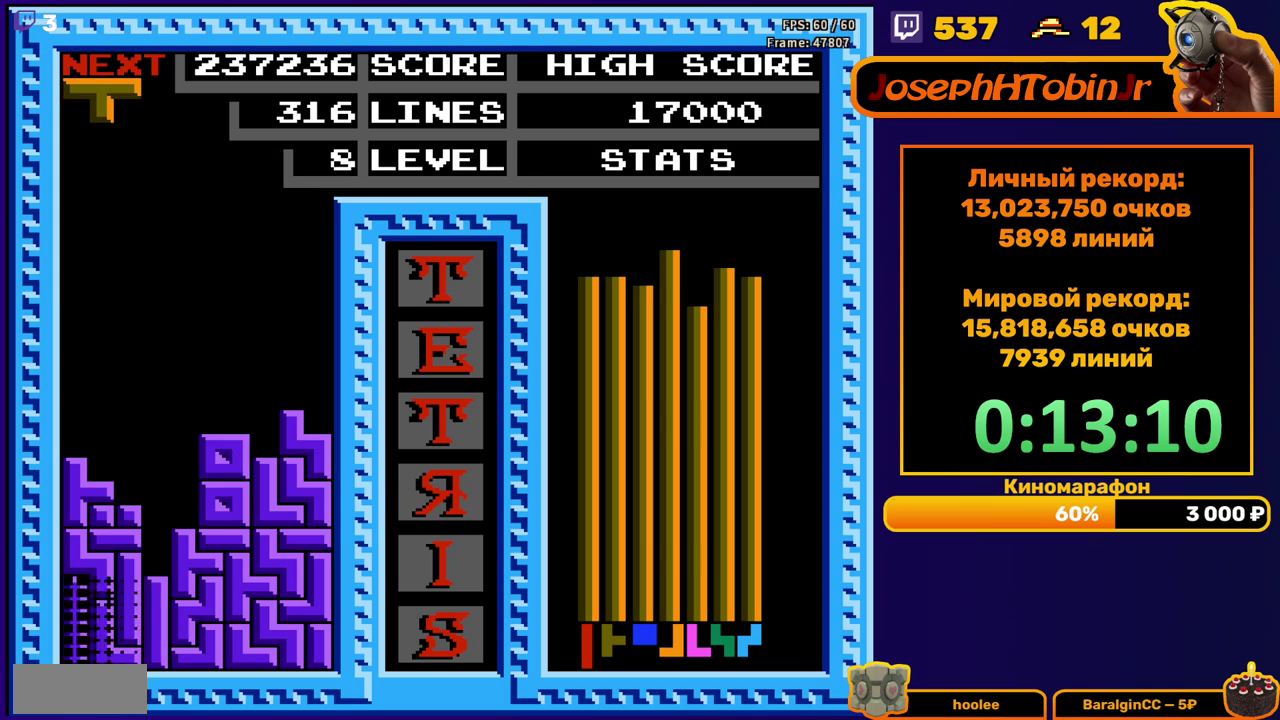
{"buttons": ["DPAD_LEFT"], "events": [[50, "DPAD_DOWN", "up"], [433, "DPAD_LEFT", "down"]]}
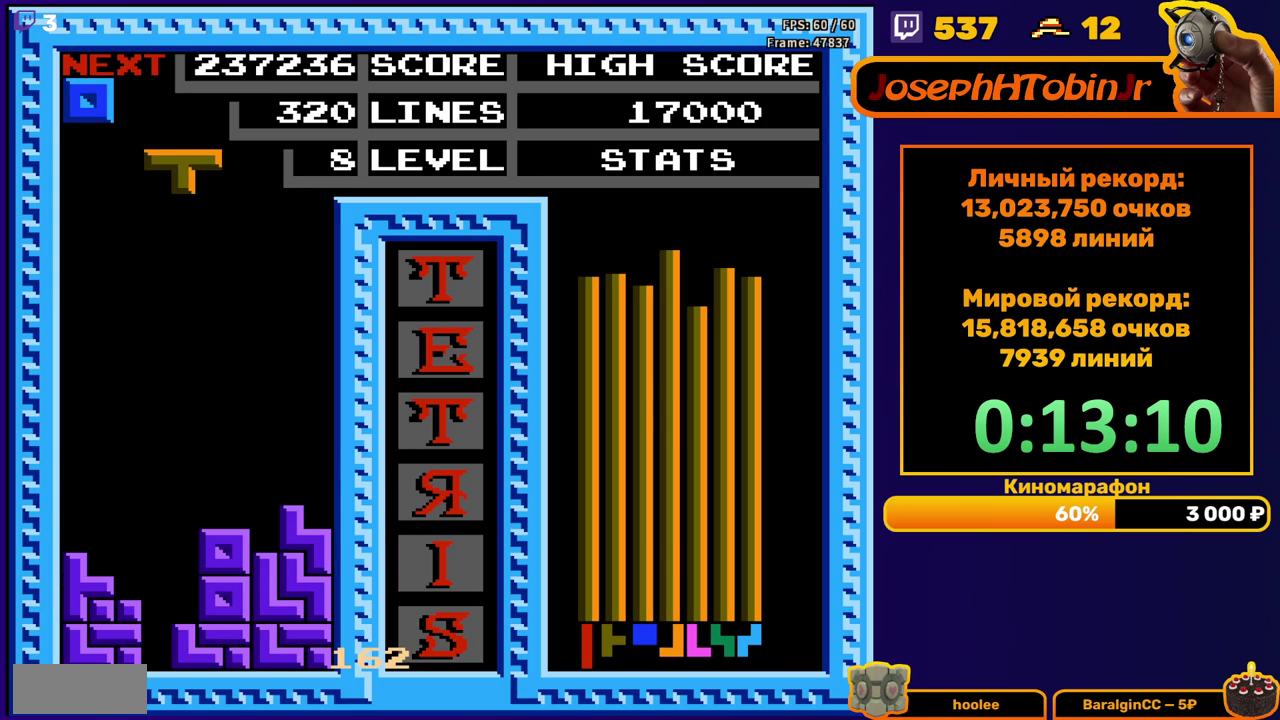
{"buttons": ["DPAD_DOWN"], "events": [[67, "A", "down"], [183, "A", "up"], [233, "DPAD_LEFT", "up"], [333, "DPAD_DOWN", "down"]]}
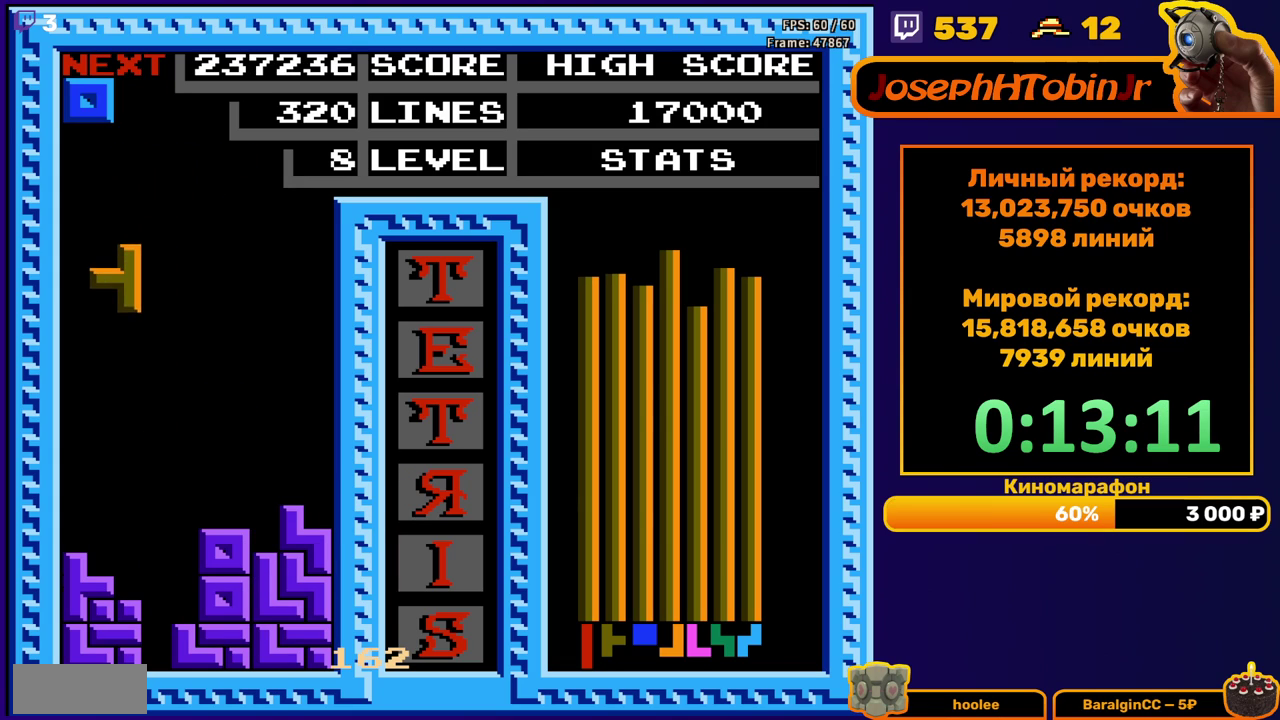
{"buttons": ["DPAD_LEFT"], "events": [[267, "DPAD_DOWN", "up"], [317, "DPAD_LEFT", "down"]]}
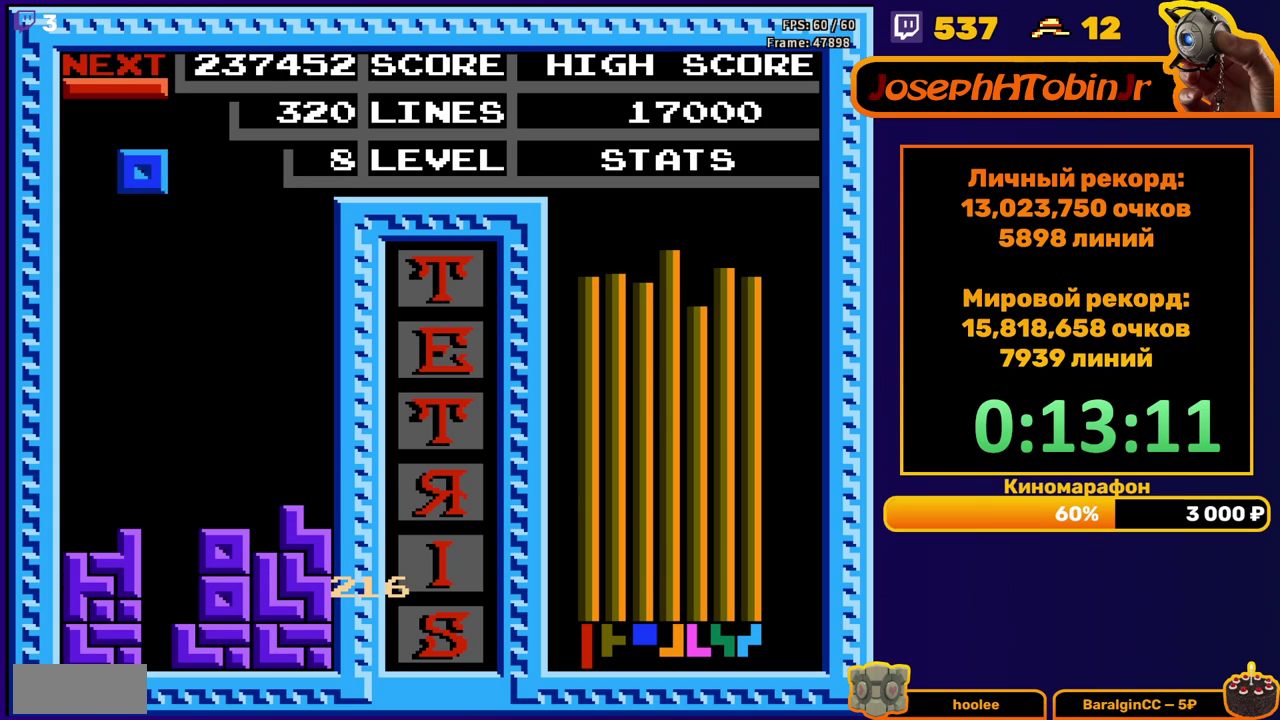
{"buttons": ["DPAD_DOWN"], "events": [[233, "DPAD_DOWN", "down"], [233, "DPAD_LEFT", "up"]]}